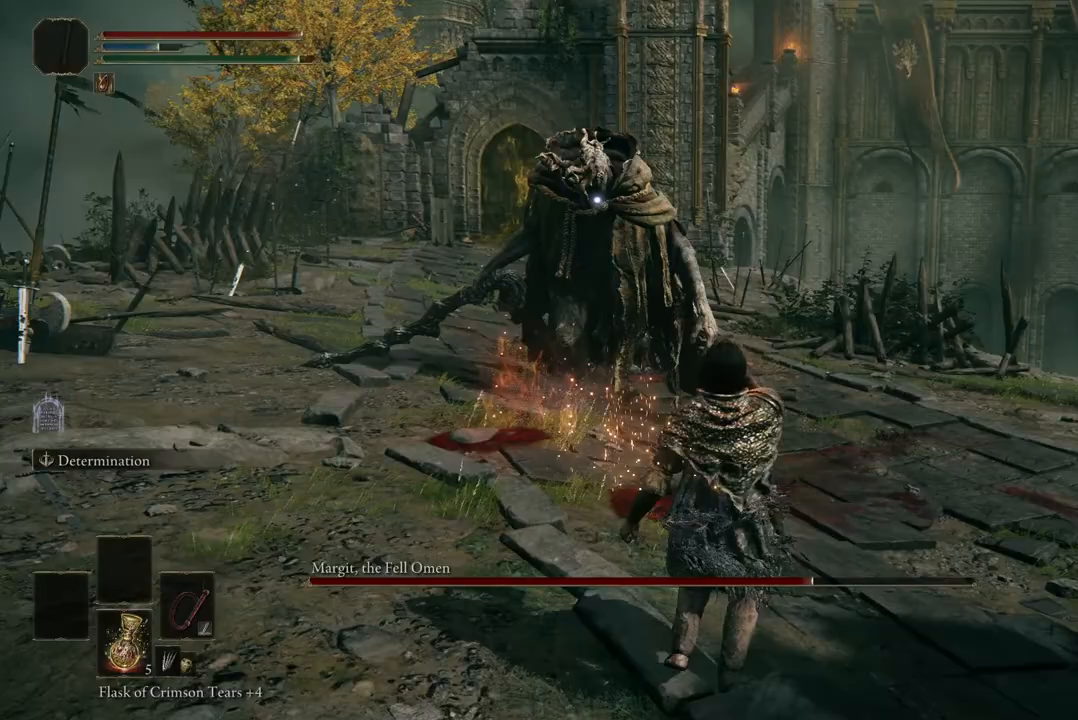
Gameplay with a controller (Xbox layout); each line is a JSON object with the inputs held at the frame after it. "events" lists button and stick changes between this image and that frame as [ms after this image, input, new state], when the widget could be followed in between.
{"buttons": [], "left_stick": "right", "right_stick": "center", "events": [[33, "left_stick", "down-right"], [300, "left_stick", "up-right"], [500, "left_stick", "right"]]}
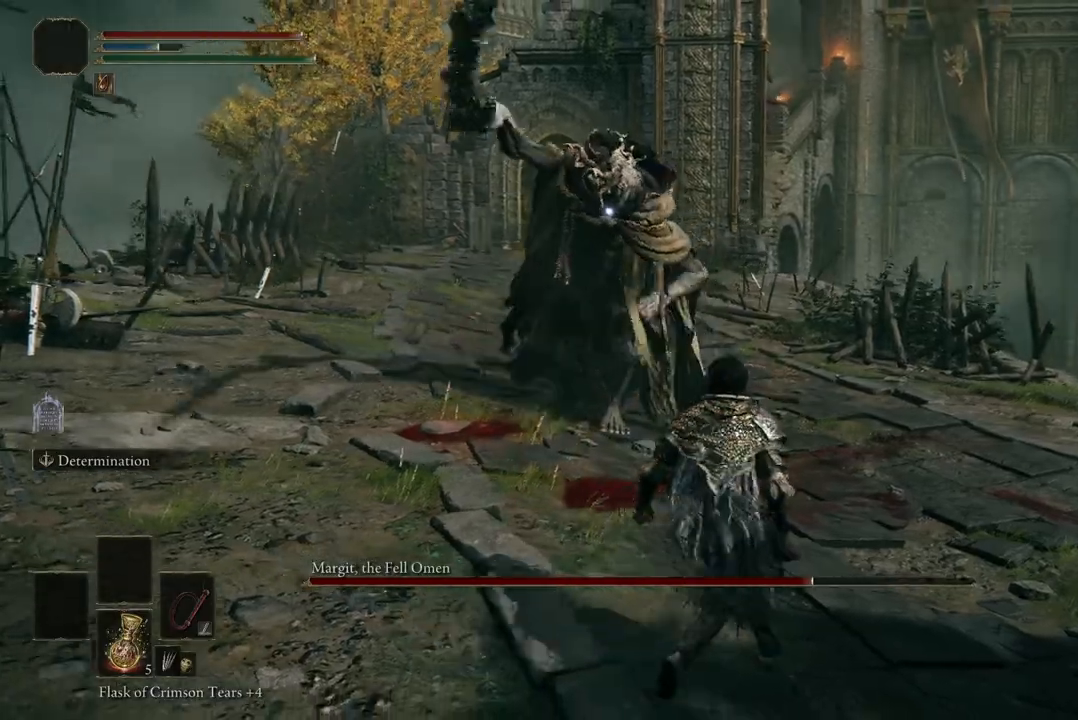
{"buttons": ["B"], "left_stick": "up-right", "right_stick": "center", "events": [[33, "left_stick", "down-right"], [267, "left_stick", "right"], [367, "left_stick", "up-right"], [433, "B", "down"]]}
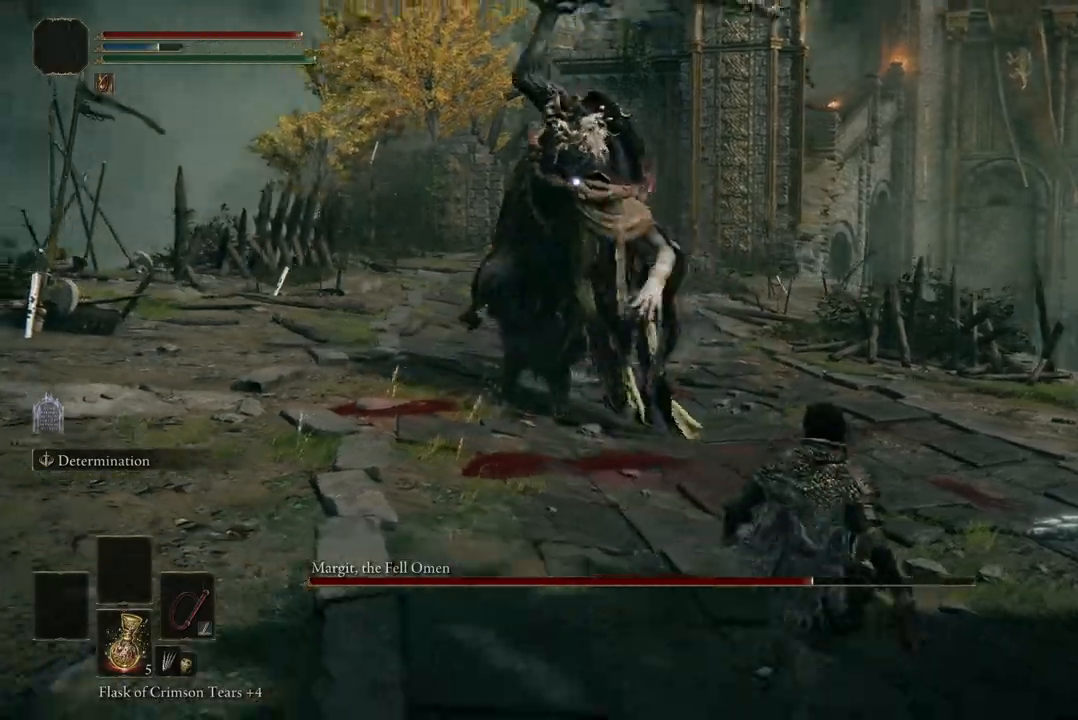
{"buttons": [], "left_stick": "up", "right_stick": "center", "events": [[67, "left_stick", "up"], [367, "B", "up"]]}
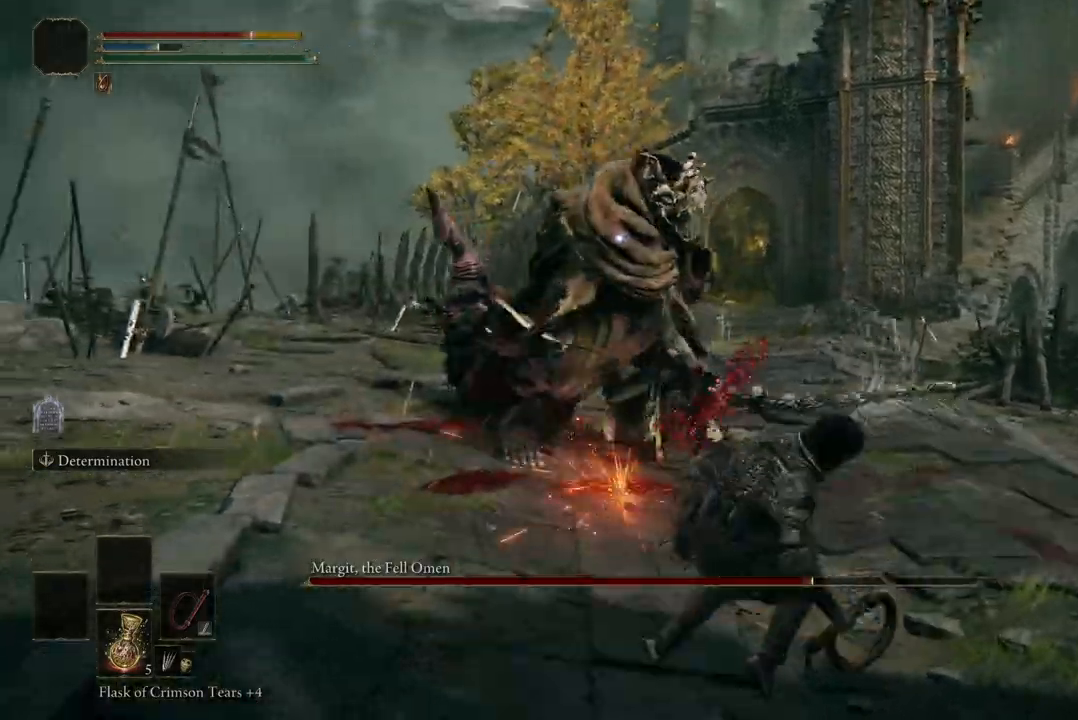
{"buttons": [], "left_stick": "up", "right_stick": "center", "events": []}
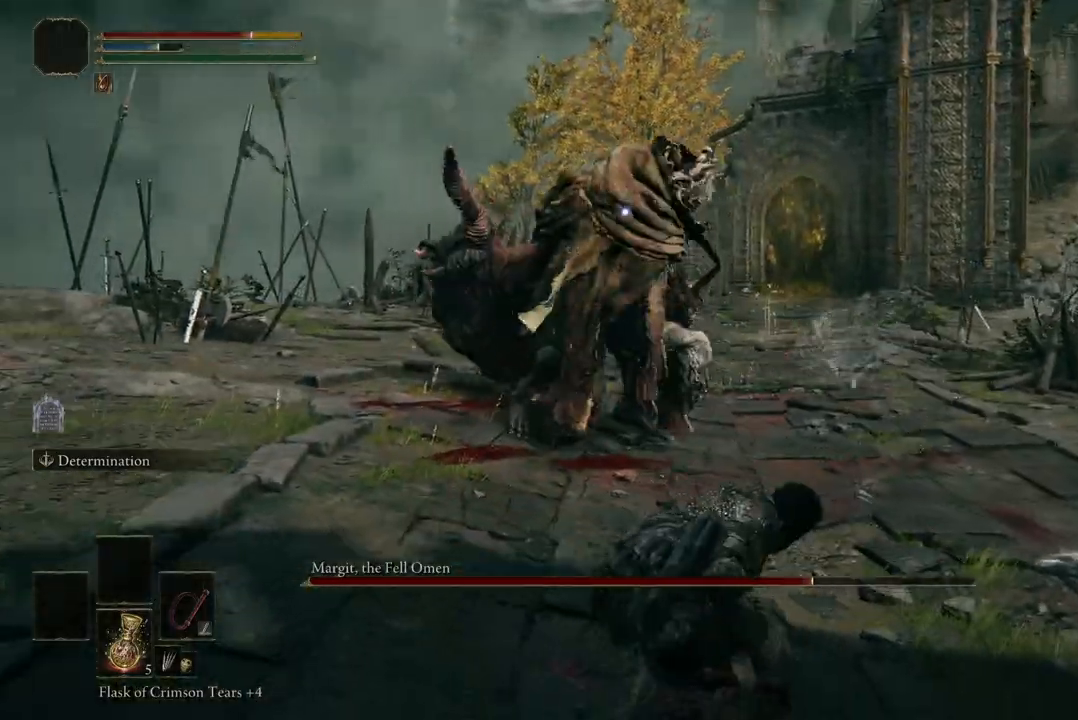
{"buttons": [], "left_stick": "up", "right_stick": "center", "events": [[33, "left_stick", "left"], [333, "left_stick", "up"]]}
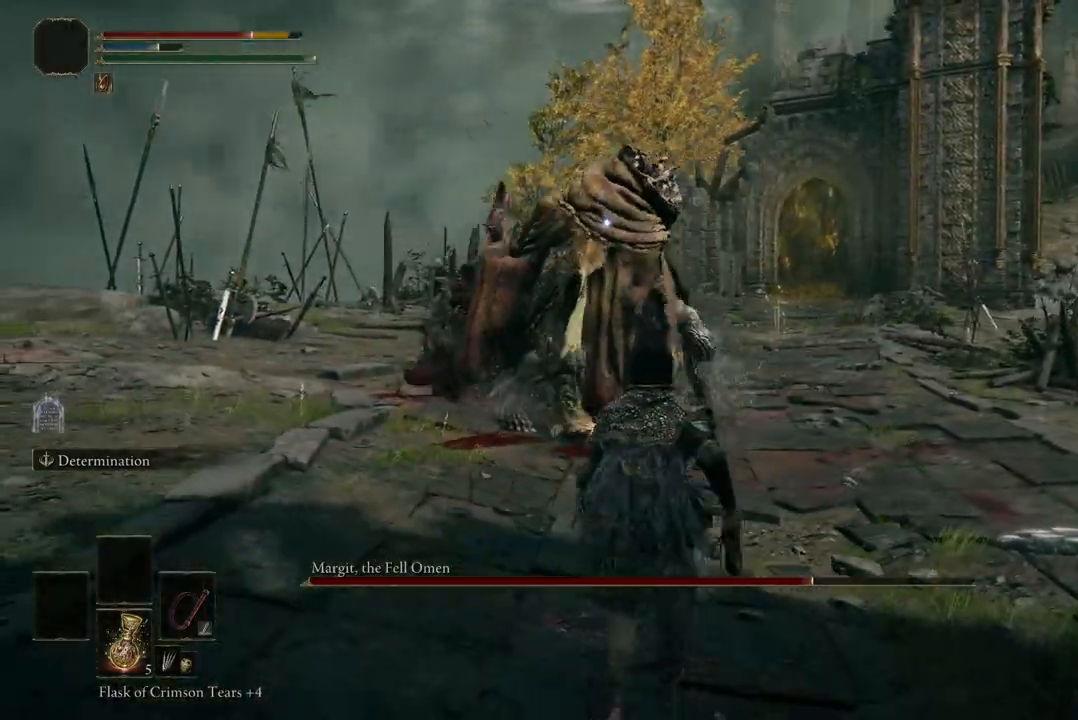
{"buttons": ["B"], "left_stick": "up", "right_stick": "center", "events": [[367, "B", "down"]]}
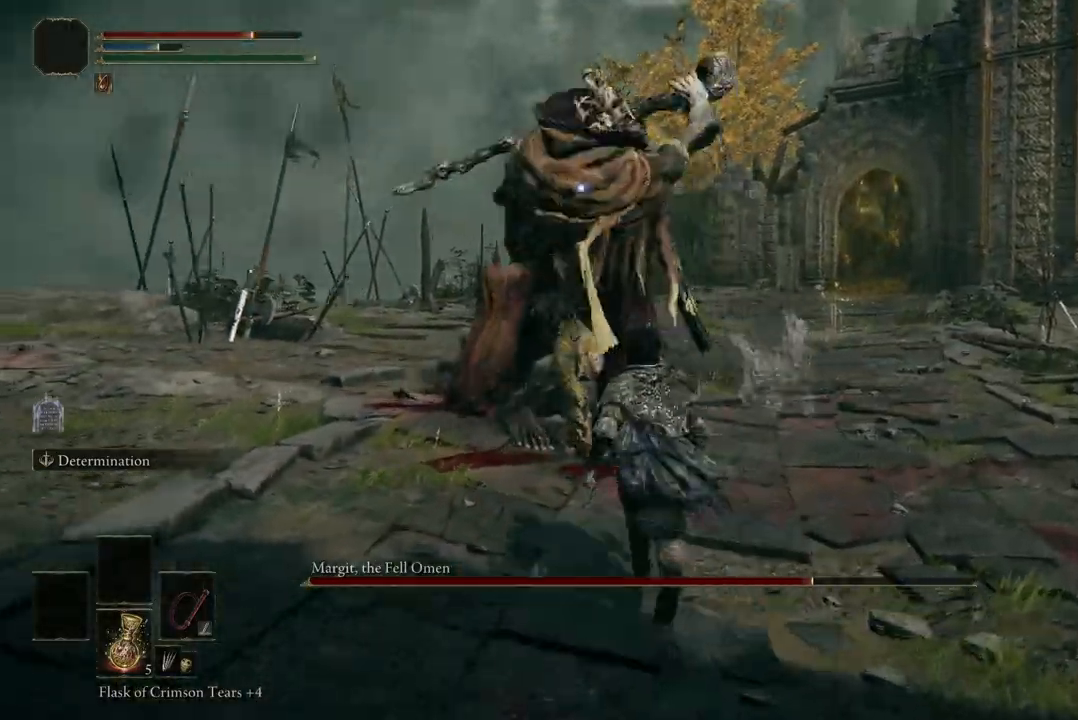
{"buttons": [], "left_stick": "up", "right_stick": "center", "events": [[200, "B", "up"]]}
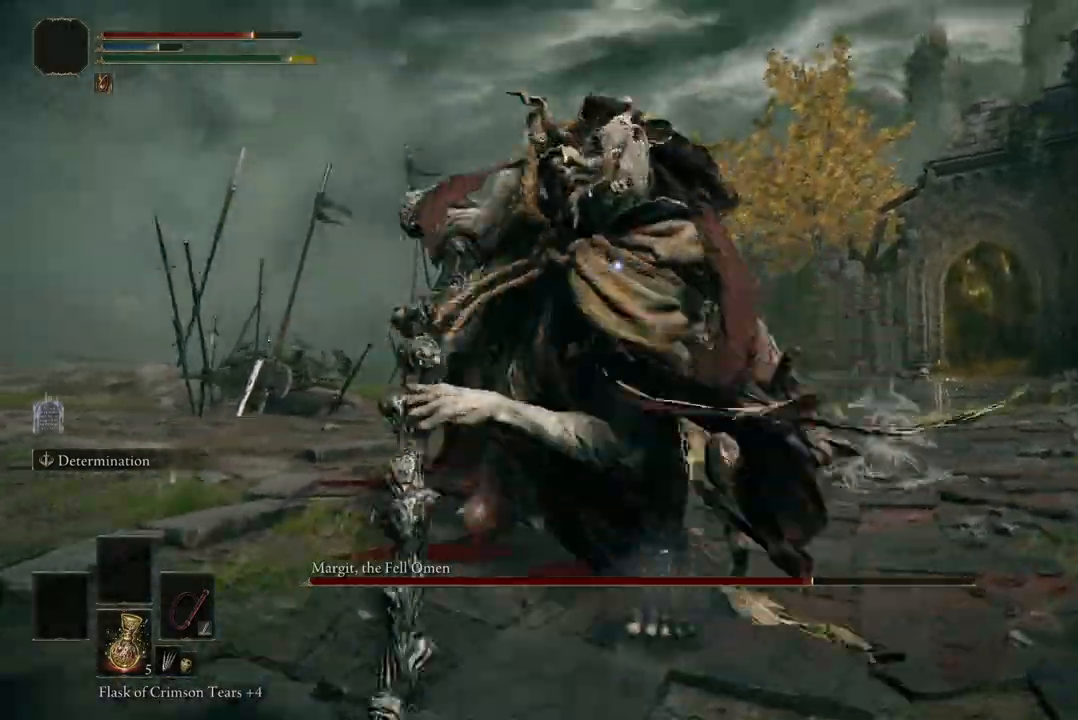
{"buttons": ["R2"], "left_stick": "center", "right_stick": "center", "events": [[233, "A", "down"], [233, "left_stick", "center"], [333, "A", "up"], [433, "R2", "down"]]}
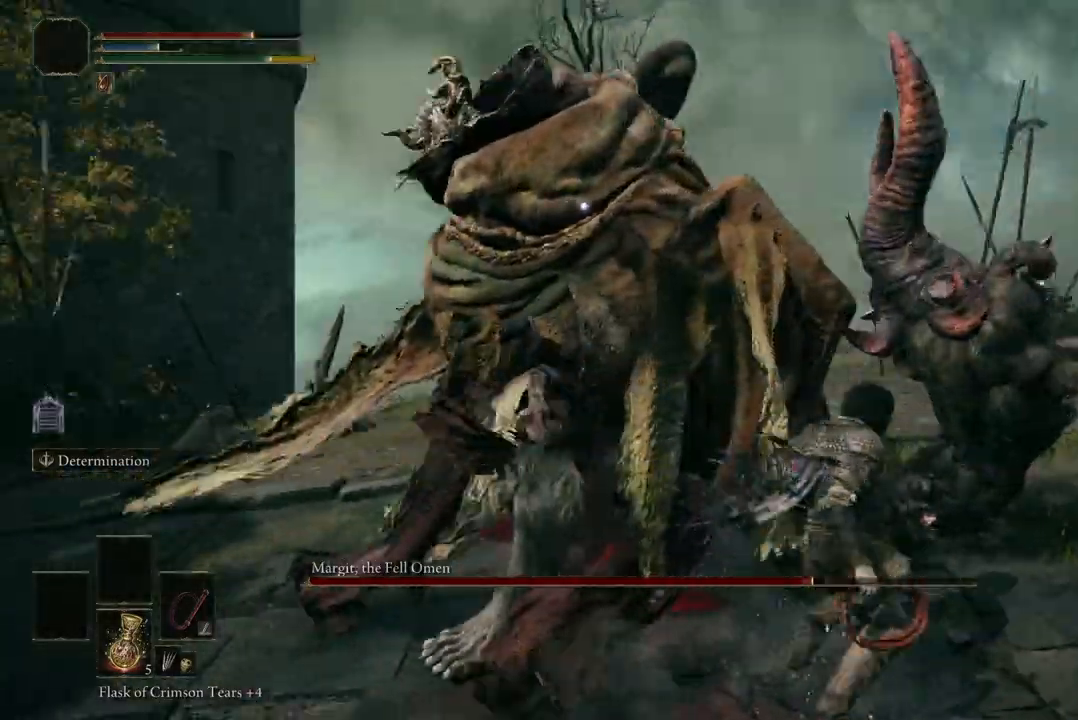
{"buttons": [], "left_stick": "center", "right_stick": "center", "events": [[100, "R2", "up"]]}
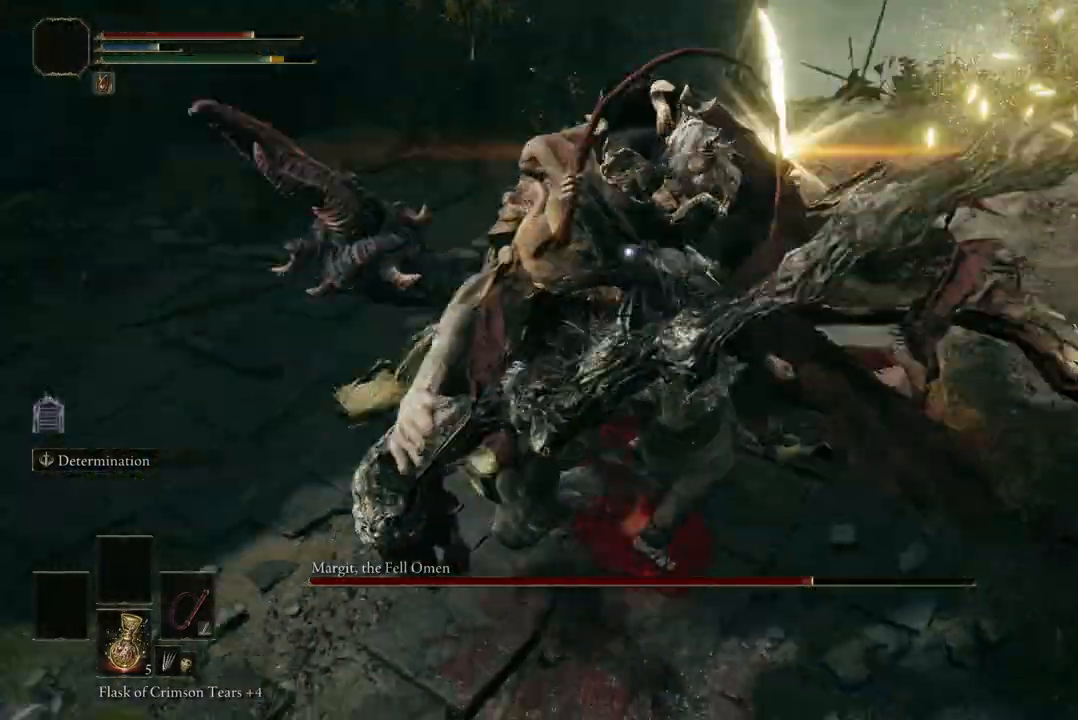
{"buttons": [], "left_stick": "center", "right_stick": "center", "events": []}
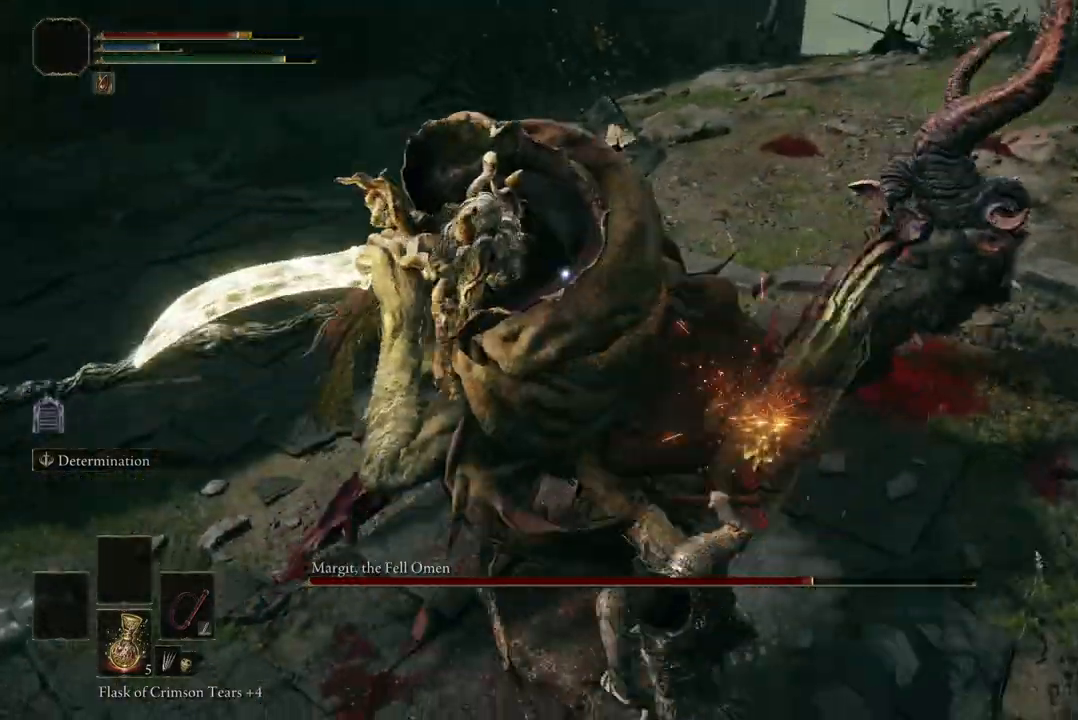
{"buttons": [], "left_stick": "right", "right_stick": "center", "events": [[433, "left_stick", "right"]]}
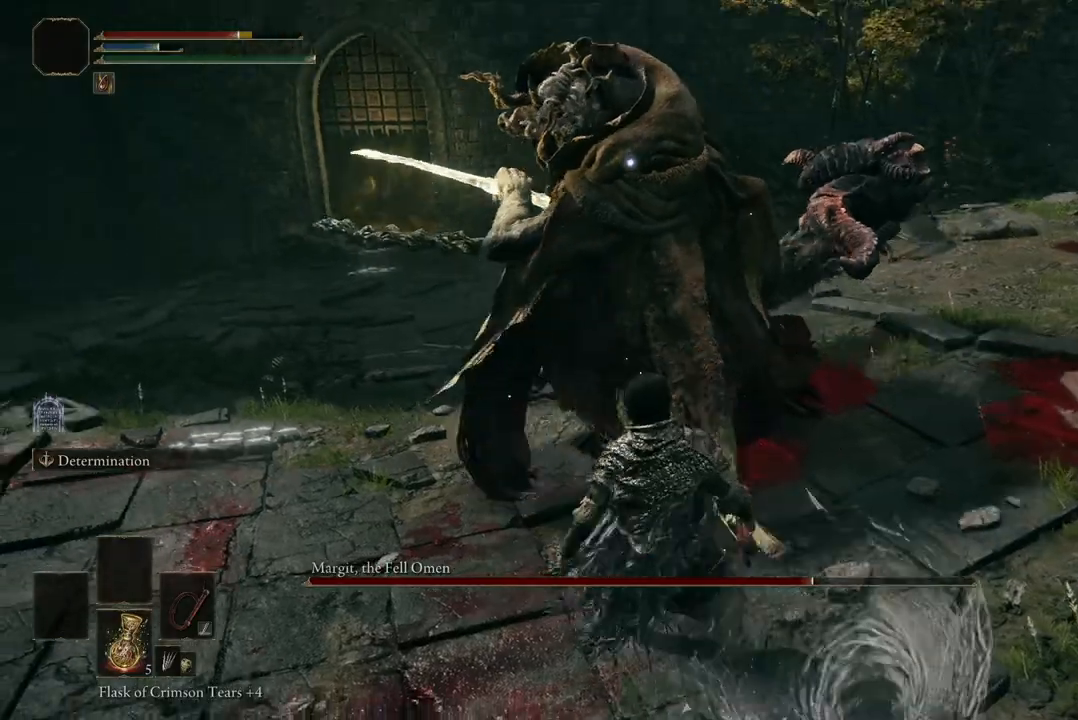
{"buttons": [], "left_stick": "up-right", "right_stick": "center", "events": [[100, "left_stick", "up-right"]]}
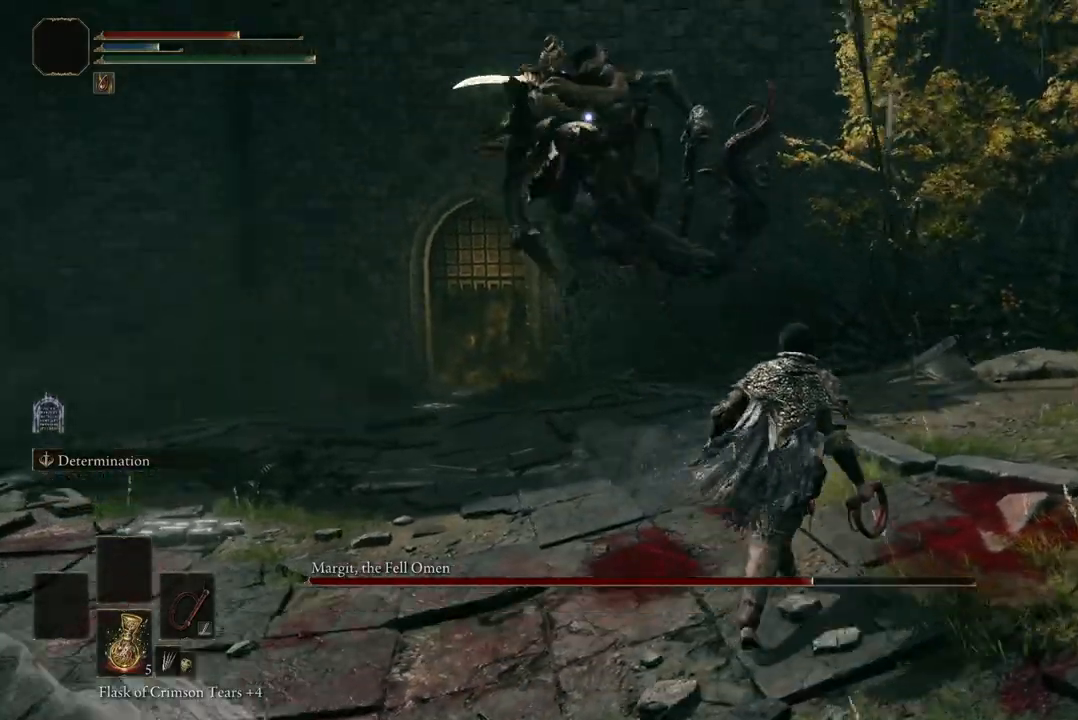
{"buttons": ["B"], "left_stick": "up-right", "right_stick": "center", "events": [[433, "B", "down"]]}
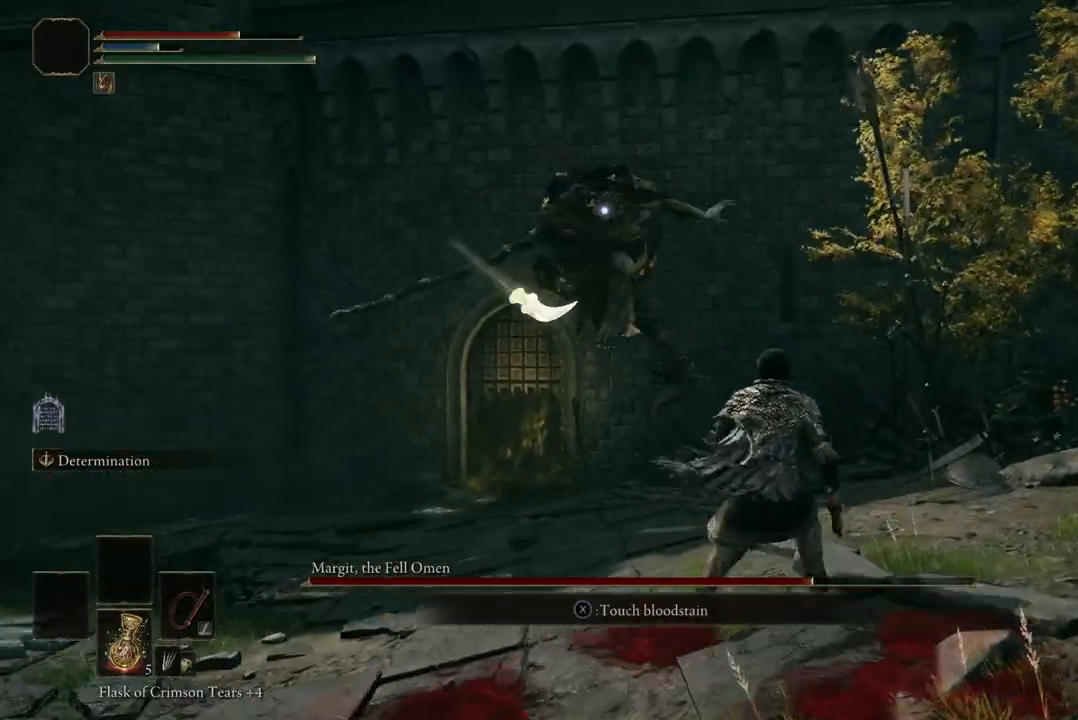
{"buttons": [], "left_stick": "up", "right_stick": "center", "events": [[67, "B", "up"], [133, "left_stick", "up"]]}
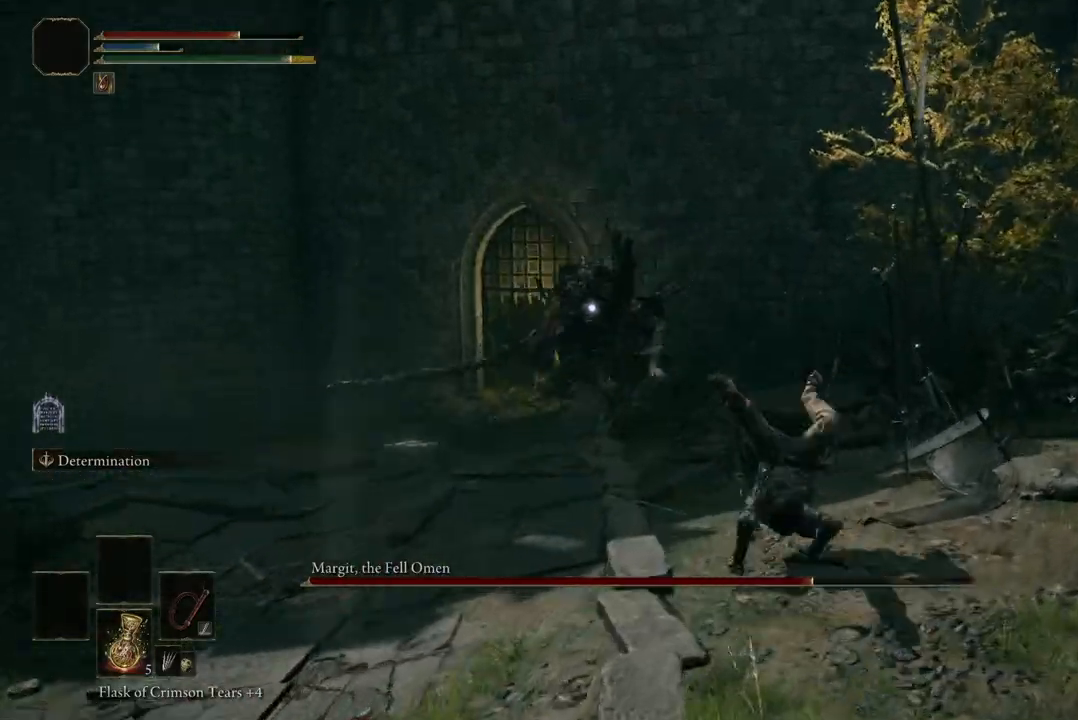
{"buttons": [], "left_stick": "up-left", "right_stick": "center", "events": [[267, "left_stick", "up-left"]]}
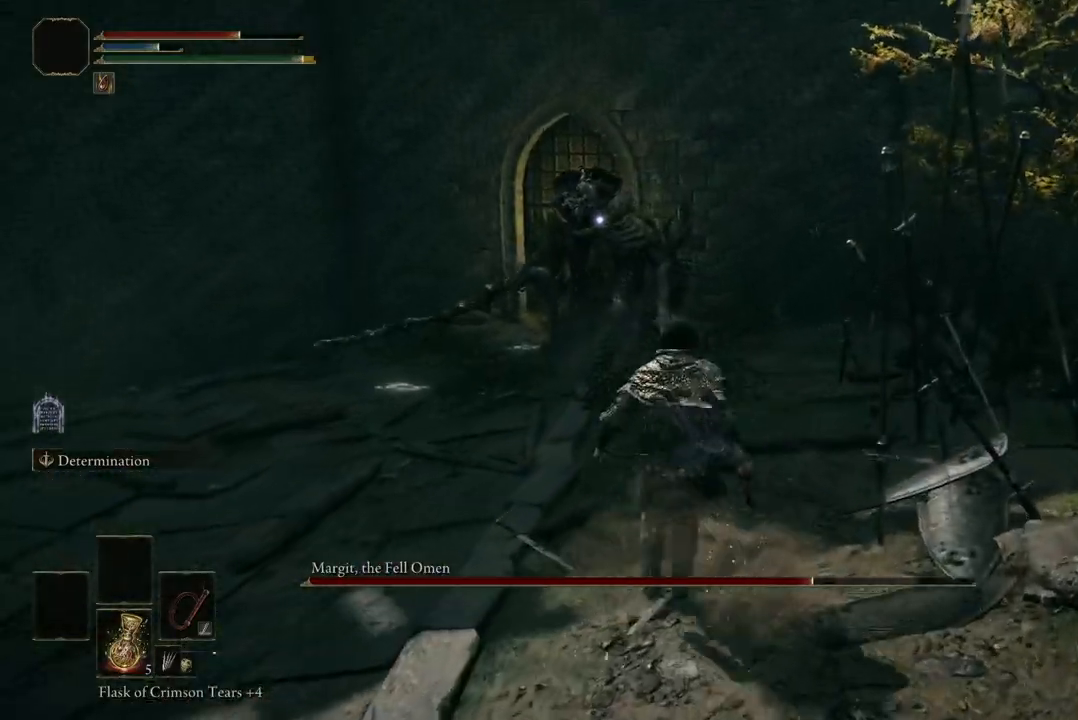
{"buttons": [], "left_stick": "up", "right_stick": "center", "events": [[367, "left_stick", "up"]]}
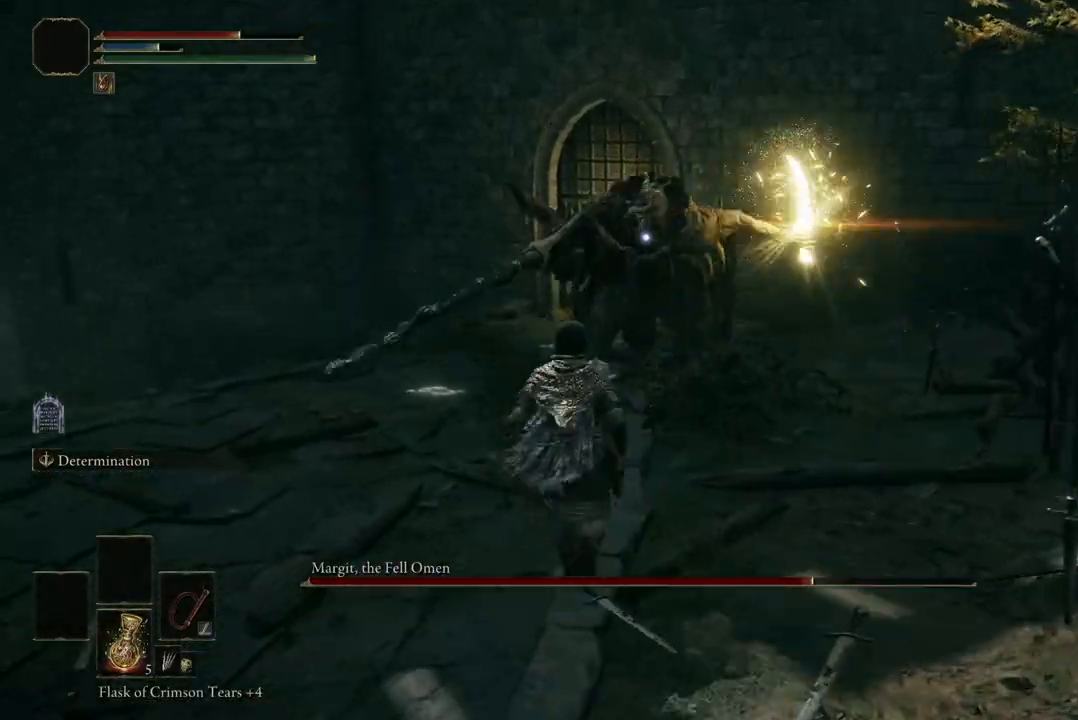
{"buttons": [], "left_stick": "up-left", "right_stick": "center", "events": [[67, "left_stick", "up-left"], [233, "B", "down"], [333, "B", "up"]]}
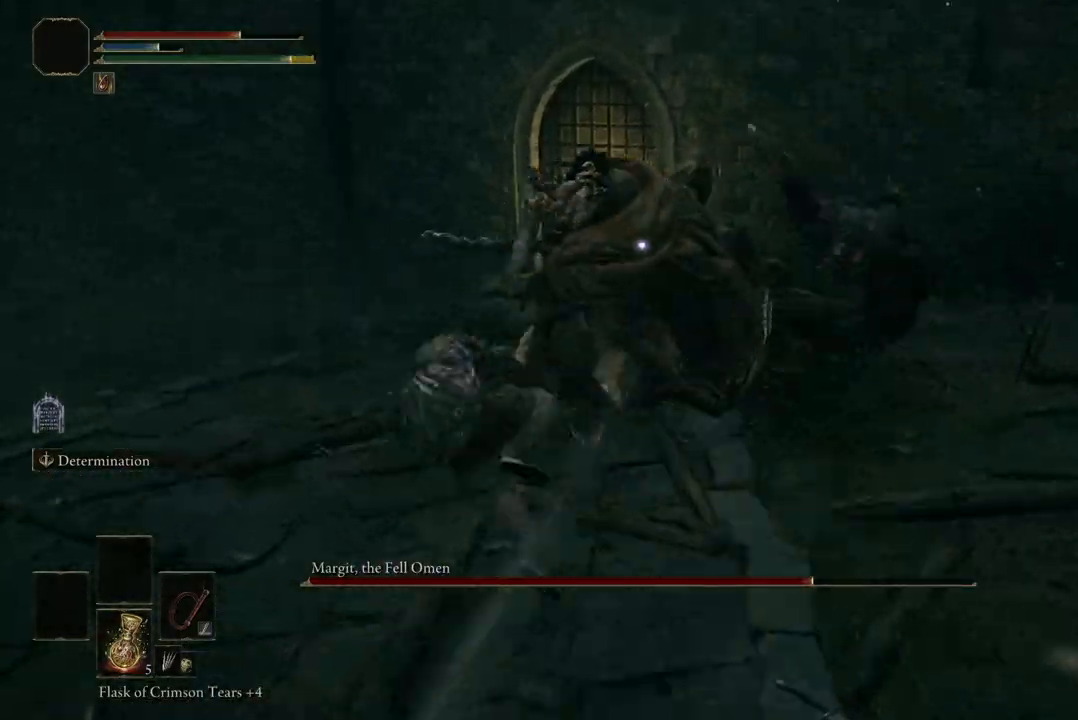
{"buttons": [], "left_stick": "left", "right_stick": "center", "events": [[200, "left_stick", "up"], [400, "left_stick", "left"]]}
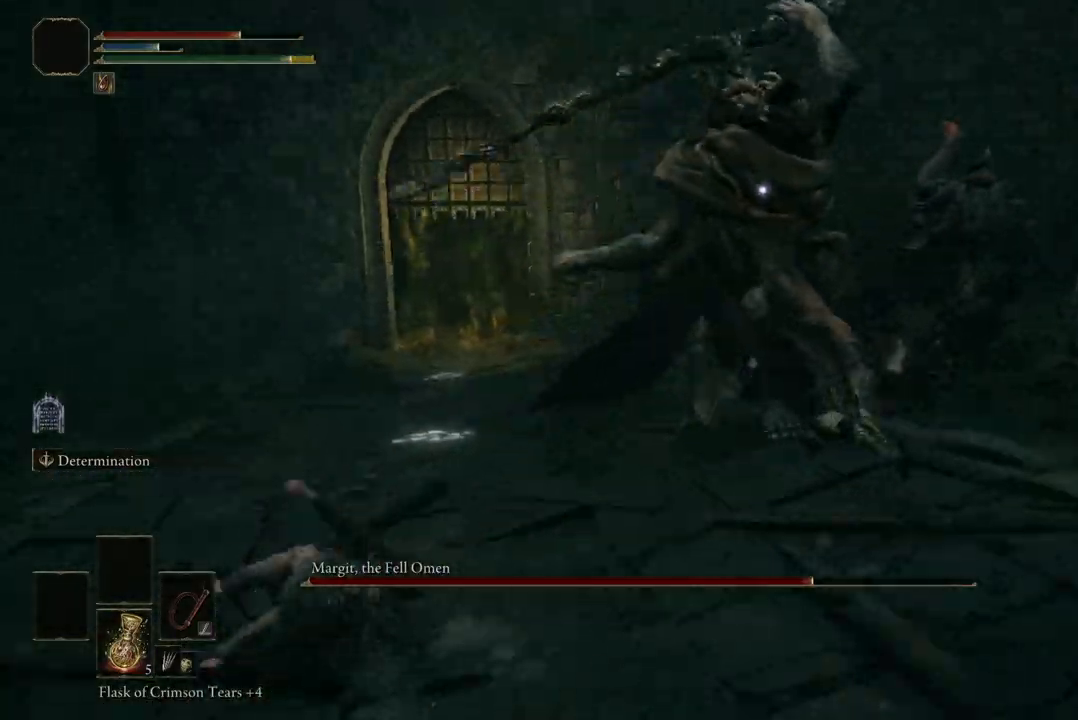
{"buttons": [], "left_stick": "up-left", "right_stick": "center", "events": [[100, "B", "down"], [233, "B", "up"], [333, "left_stick", "up-left"]]}
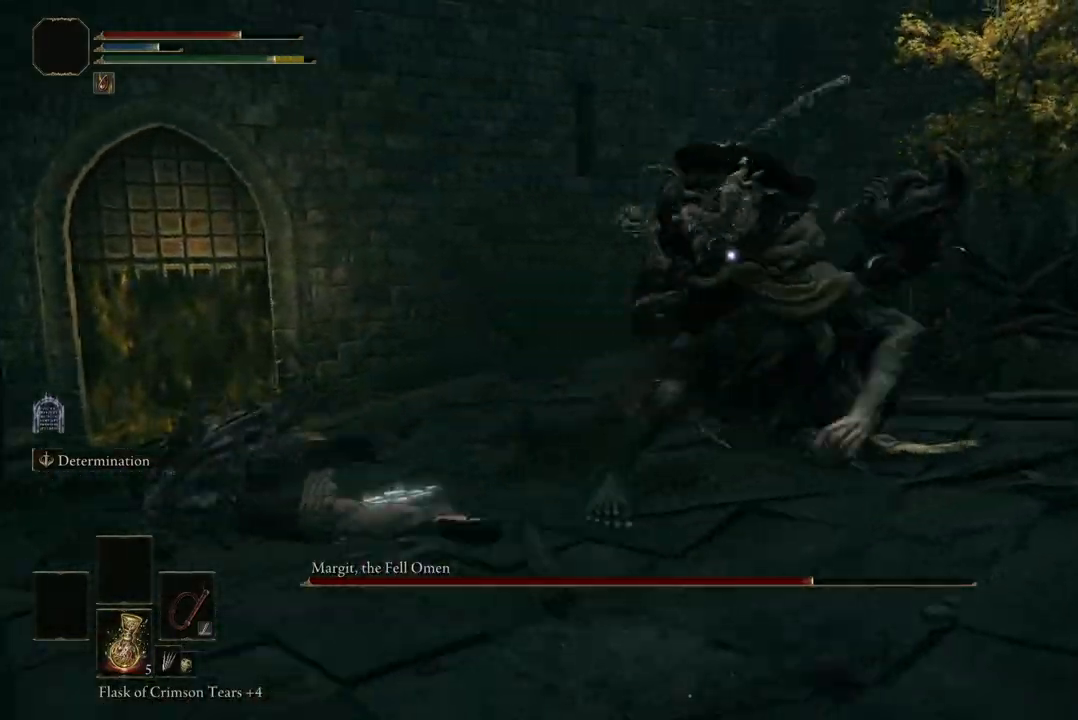
{"buttons": [], "left_stick": "up", "right_stick": "center", "events": [[433, "left_stick", "up"]]}
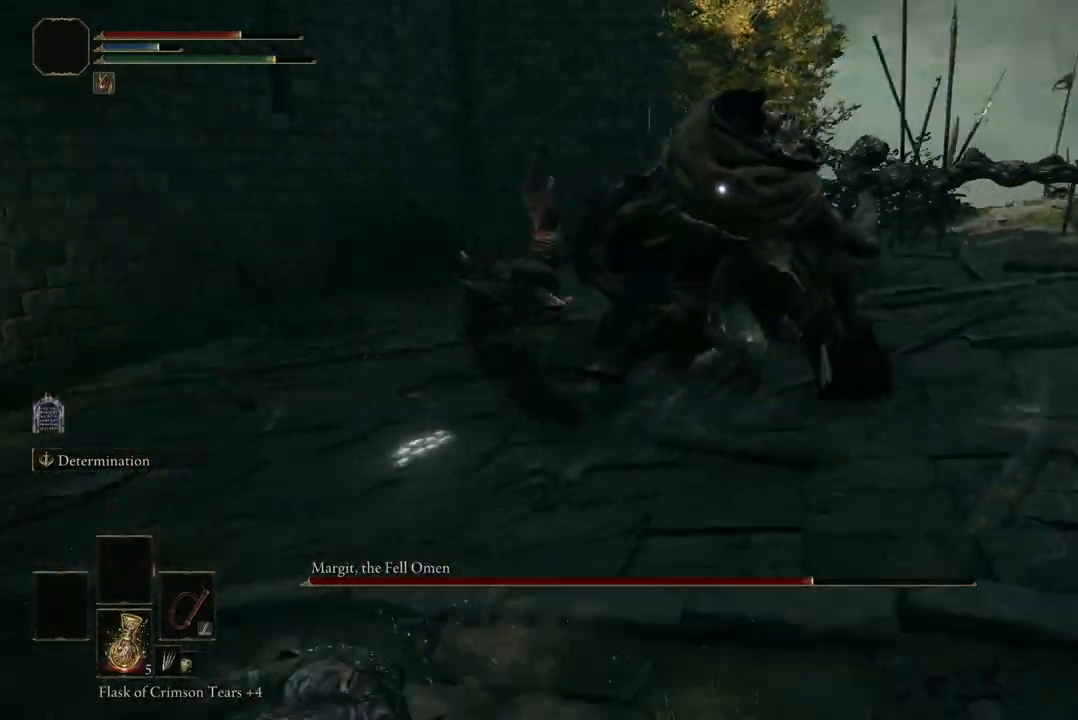
{"buttons": ["R2"], "left_stick": "up", "right_stick": "center", "events": [[167, "A", "down"], [300, "A", "up"], [500, "R2", "down"]]}
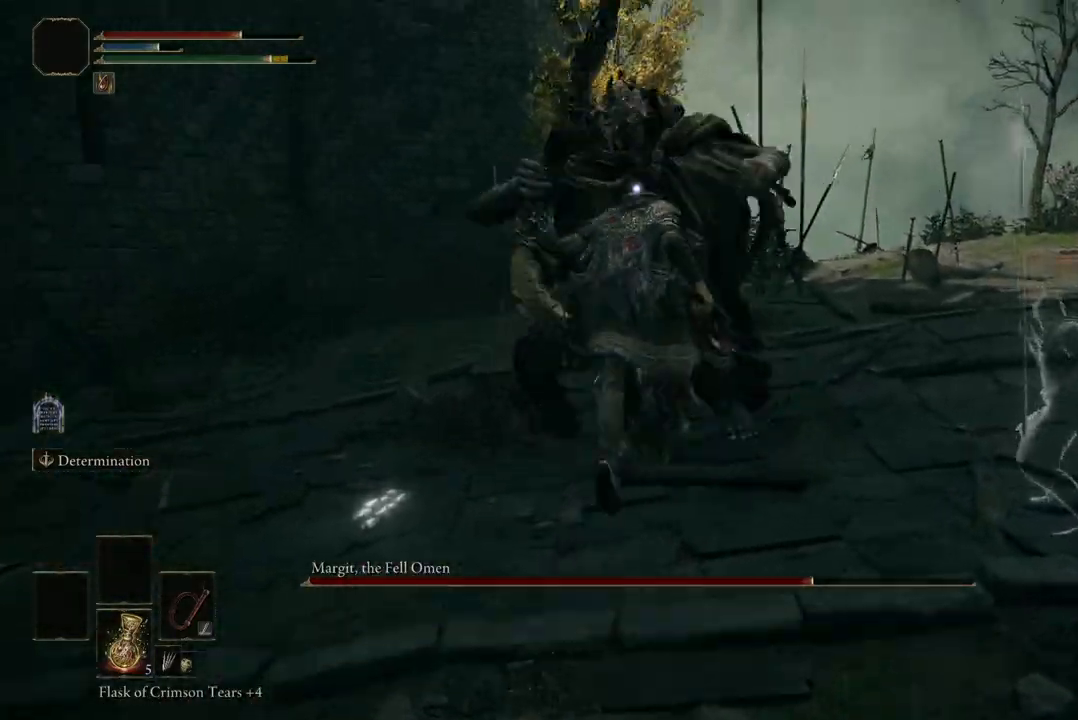
{"buttons": [], "left_stick": "up", "right_stick": "center", "events": [[133, "R2", "up"]]}
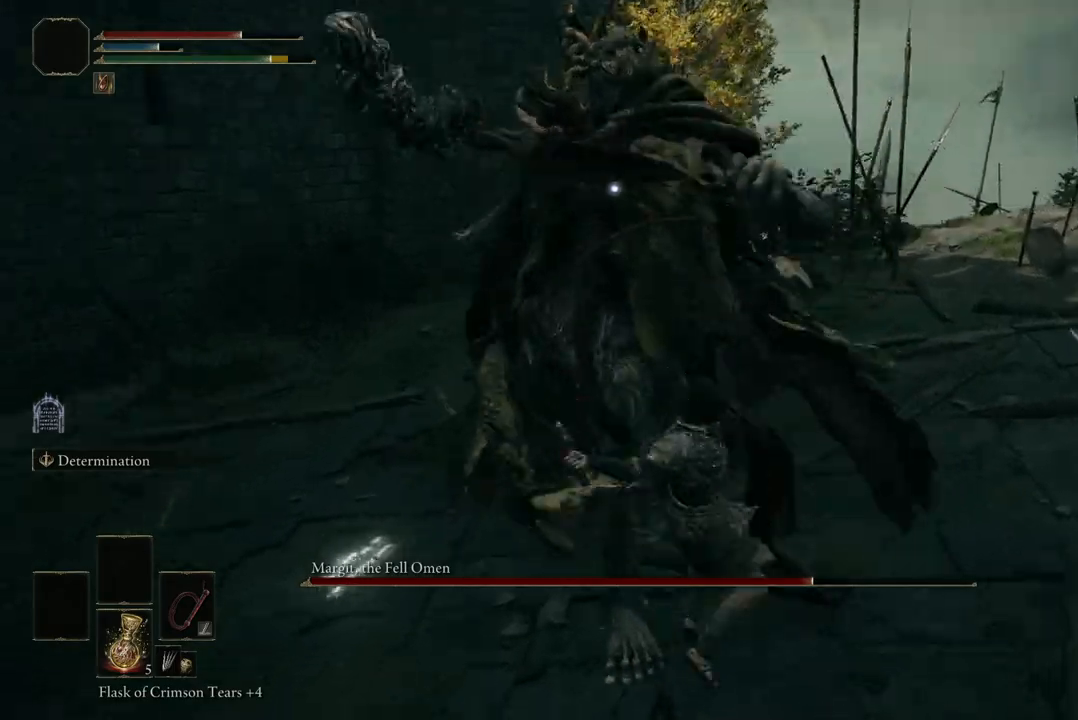
{"buttons": [], "left_stick": "up-right", "right_stick": "center", "events": [[300, "left_stick", "up-right"]]}
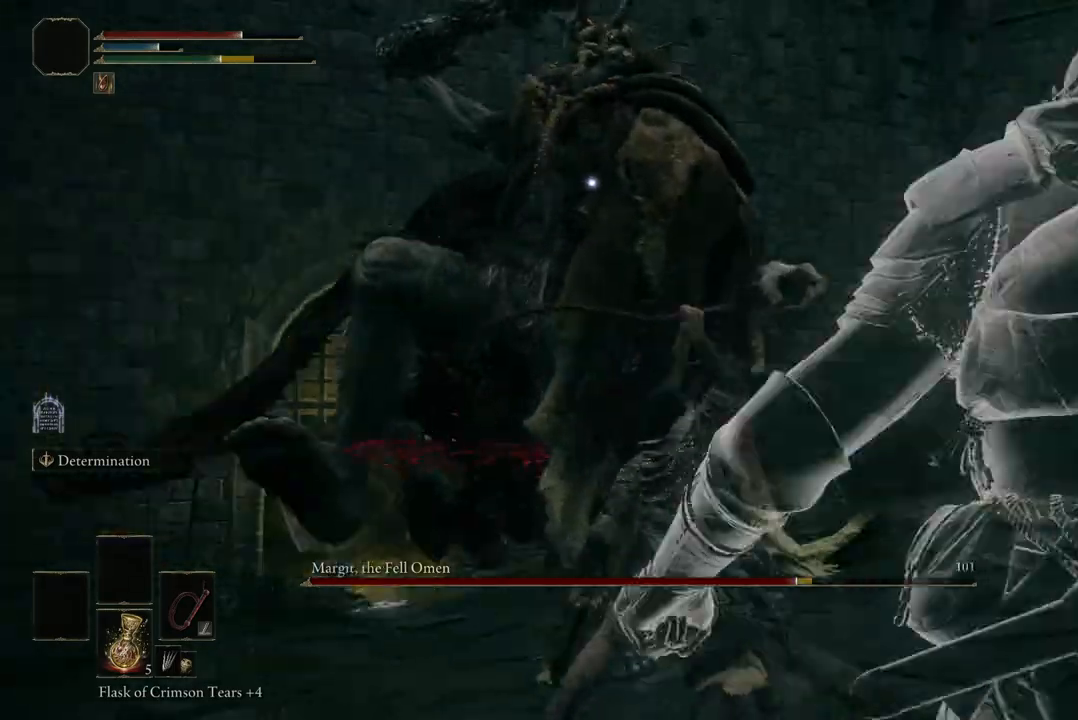
{"buttons": ["B"], "left_stick": "up-right", "right_stick": "center", "events": [[33, "B", "down"], [167, "B", "up"], [233, "B", "down"], [367, "B", "up"], [467, "B", "down"]]}
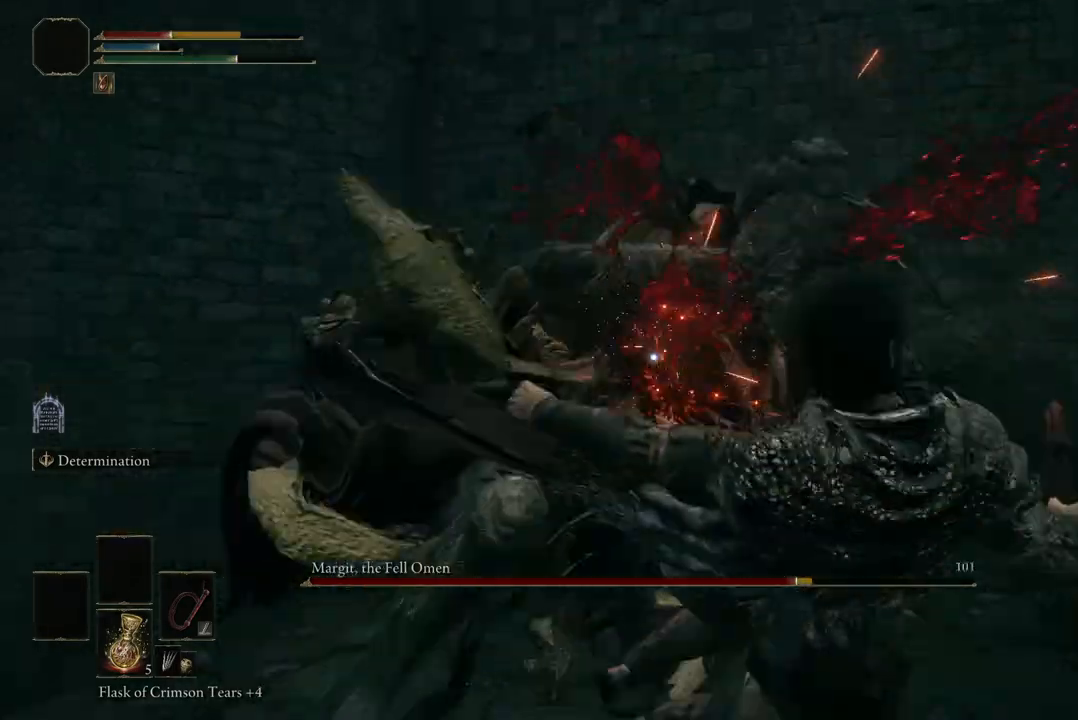
{"buttons": [], "left_stick": "down-right", "right_stick": "center", "events": [[67, "B", "up"], [333, "left_stick", "right"], [433, "left_stick", "down-right"]]}
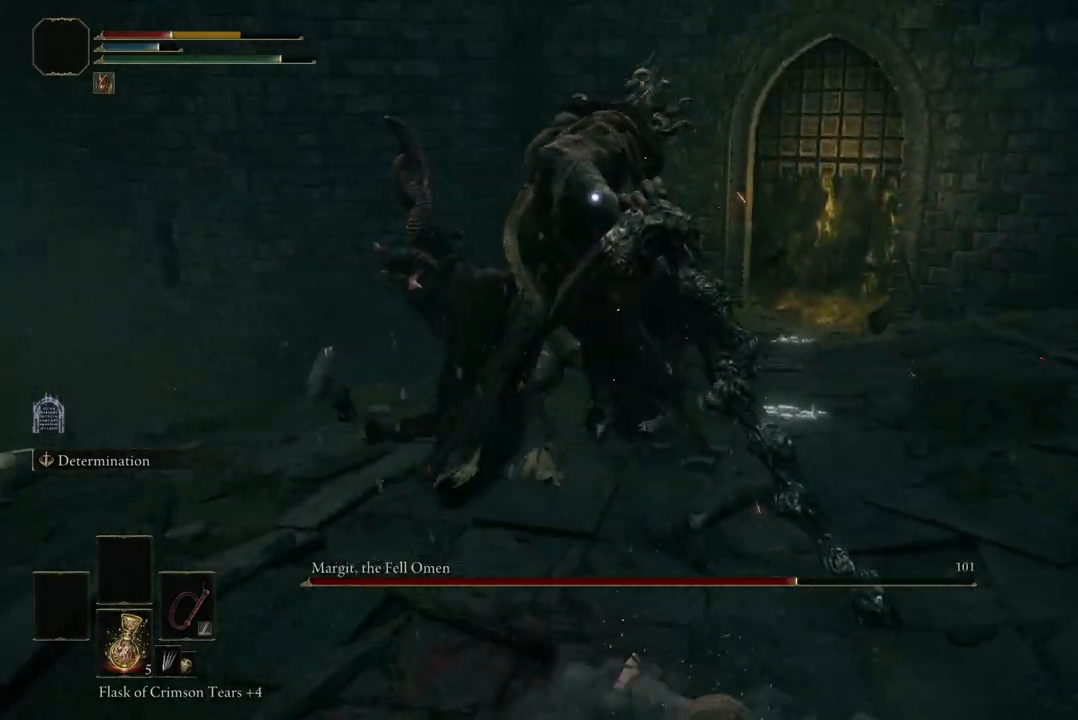
{"buttons": [], "left_stick": "down", "right_stick": "center", "events": [[33, "B", "down"], [33, "left_stick", "down"], [167, "B", "up"], [300, "B", "down"], [400, "B", "up"]]}
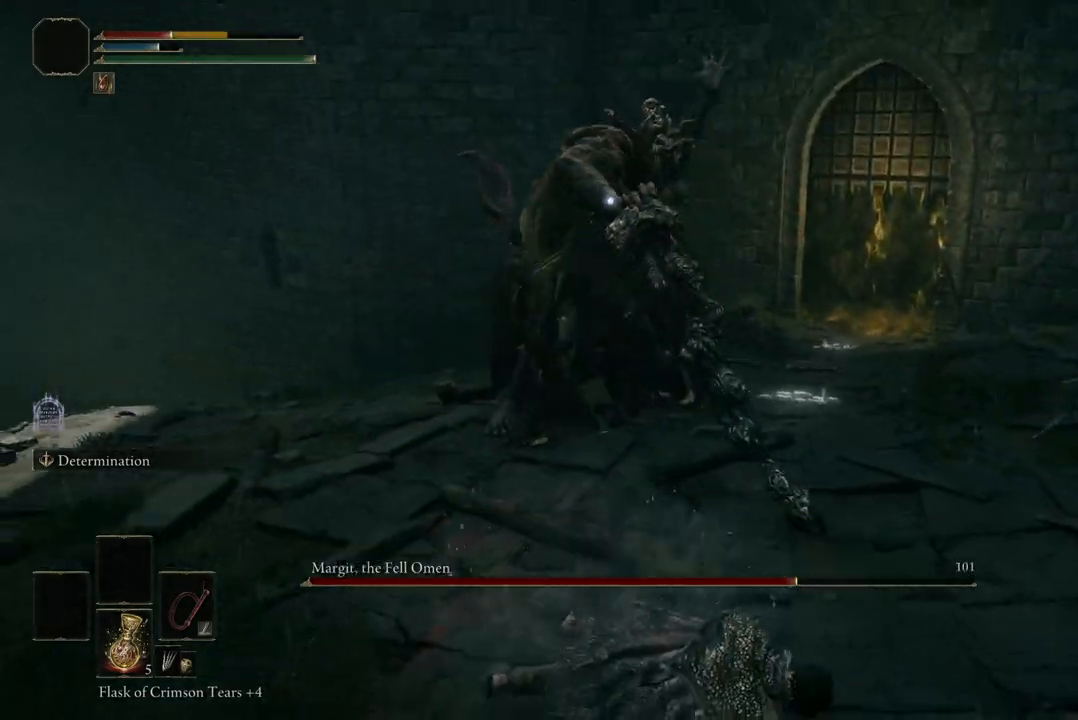
{"buttons": [], "left_stick": "down", "right_stick": "center", "events": [[67, "B", "down"], [133, "B", "up"]]}
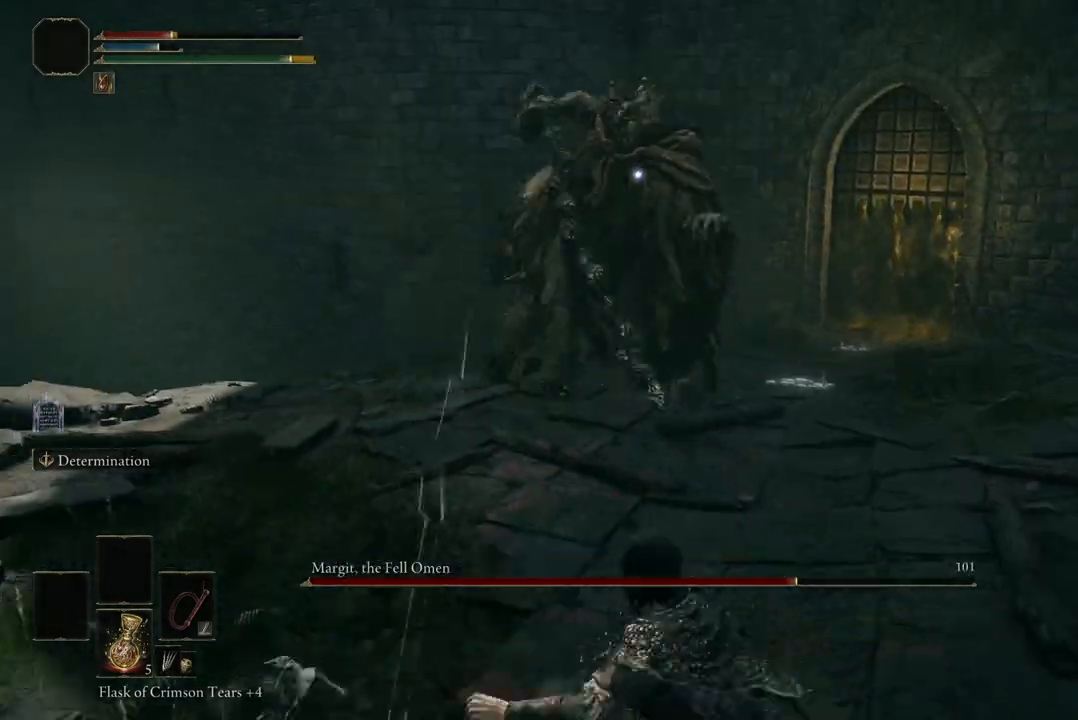
{"buttons": [], "left_stick": "down", "right_stick": "center", "events": []}
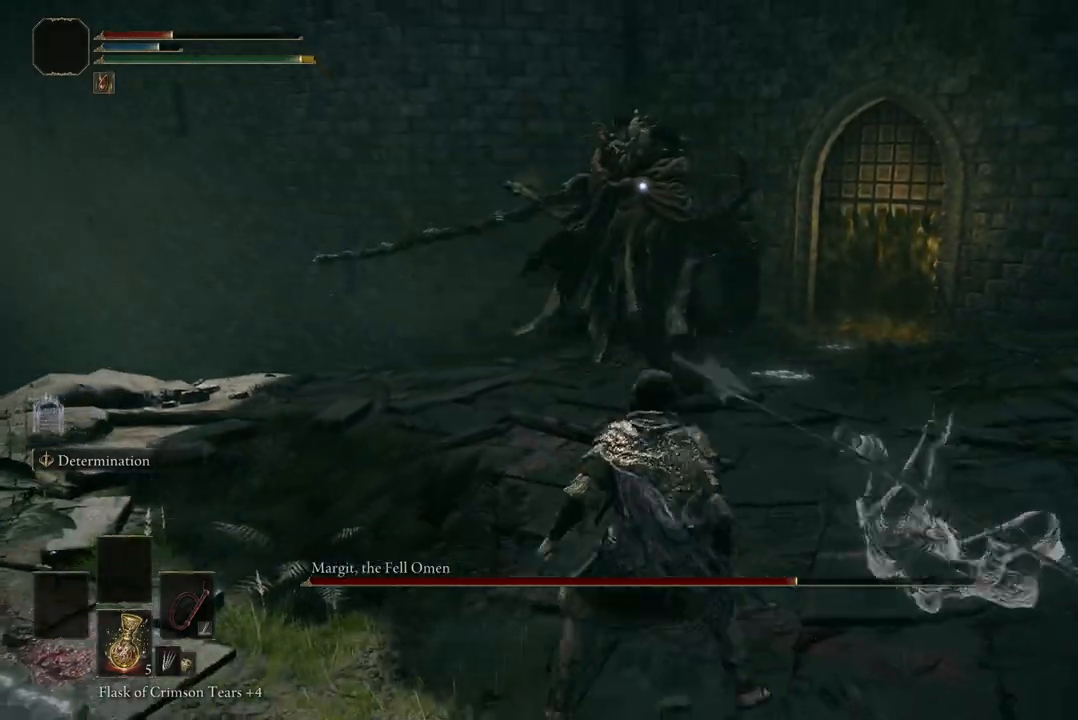
{"buttons": [], "left_stick": "down-left", "right_stick": "center", "events": [[333, "left_stick", "down-left"]]}
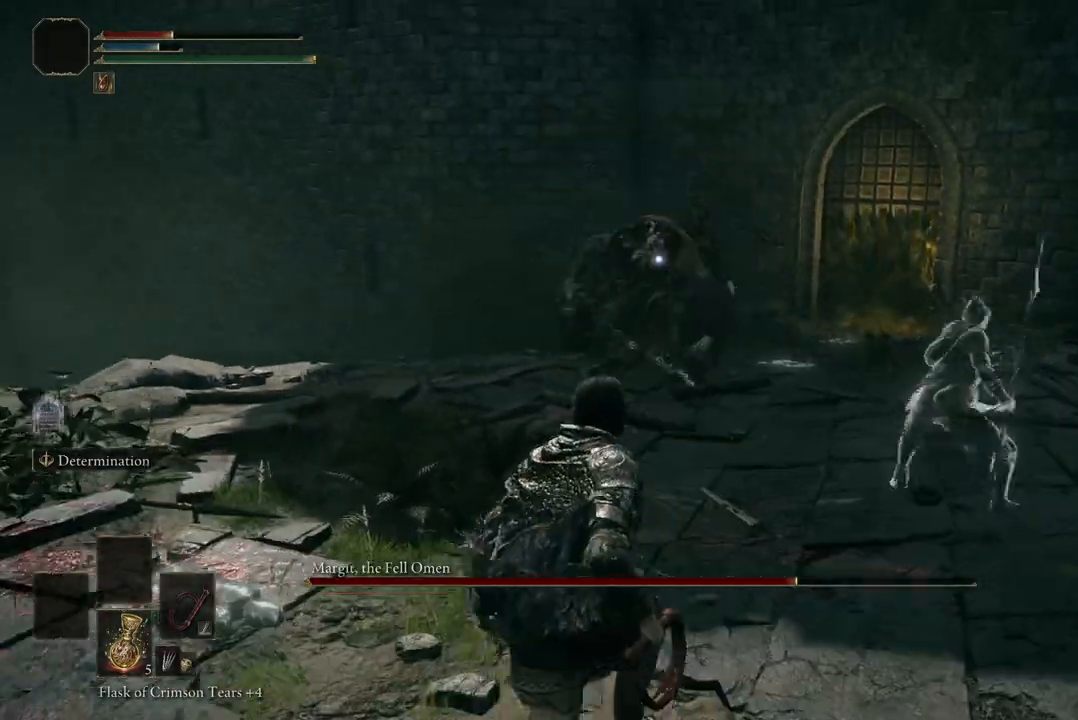
{"buttons": [], "left_stick": "down-left", "right_stick": "center", "events": []}